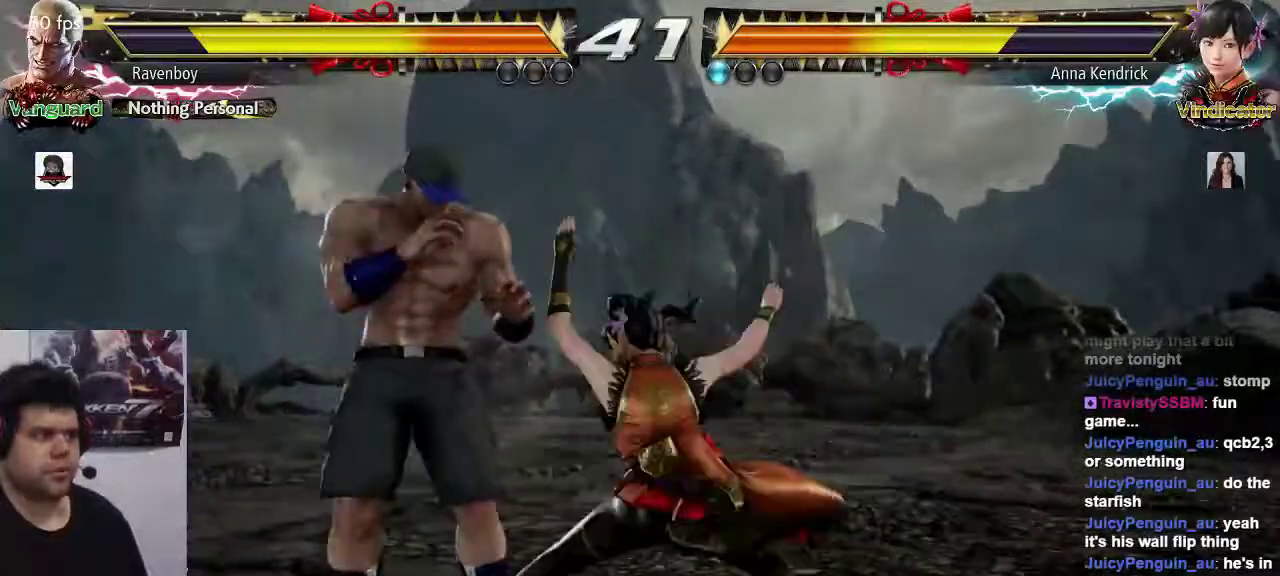
Gameplay with a controller (arcade stick); each line is a JSON object with the inputs held at the frame after it (dt_ms = milliseconds from this image to that frame). "events" lists button and stick changes between this image and that frame as [ms after this image, input, new state], when the widget could be followed in between. Not read: L3 R3.
{"dt_ms": 500, "buttons": [], "left_stick": "center"}
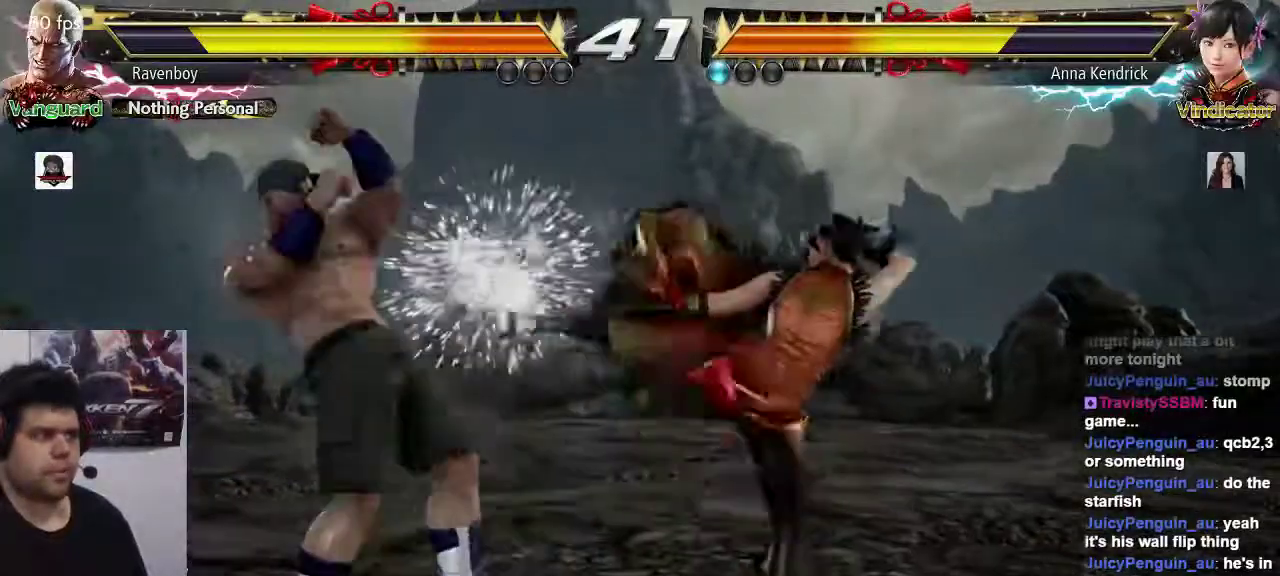
{"dt_ms": 500, "buttons": ["SQUARE"], "left_stick": "right", "events": [[83, "TRIANGLE", "down"], [183, "TRIANGLE", "up"], [217, "left_stick", "right"], [283, "SQUARE", "down"], [350, "SQUARE", "up"], [417, "SQUARE", "down"]]}
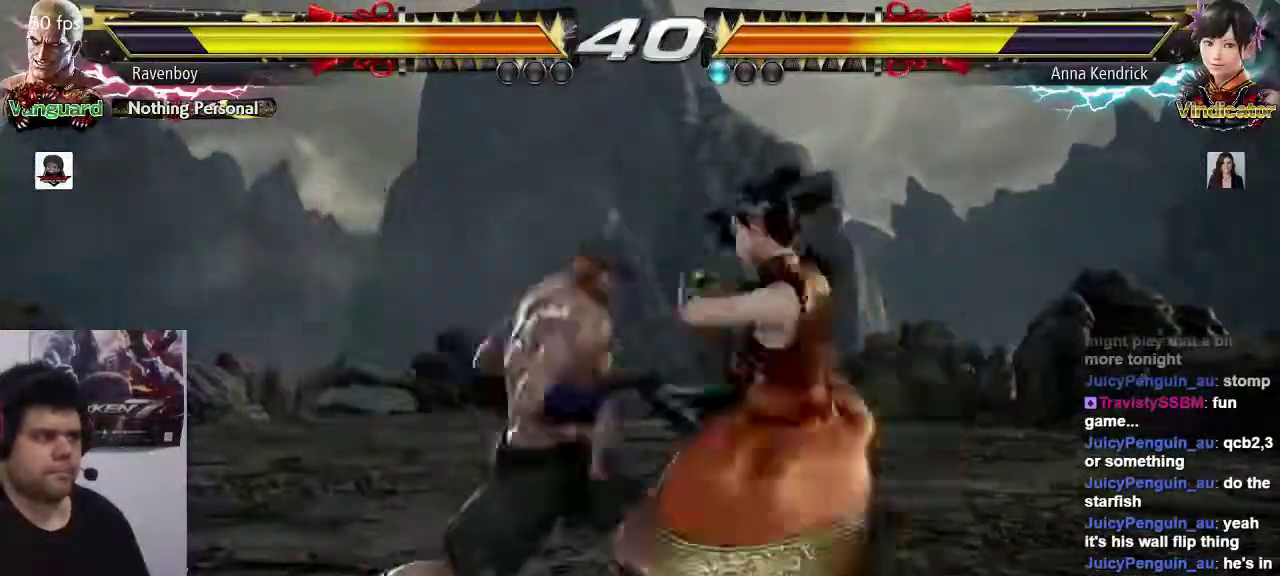
{"dt_ms": 500, "buttons": [], "left_stick": "center", "events": [[17, "SQUARE", "up"], [150, "left_stick", "down-left"], [250, "TRIANGLE", "down"], [250, "left_stick", "center"], [283, "TRIANGLE", "up"], [383, "TRIANGLE", "down"], [417, "TRIANGLE", "up"]]}
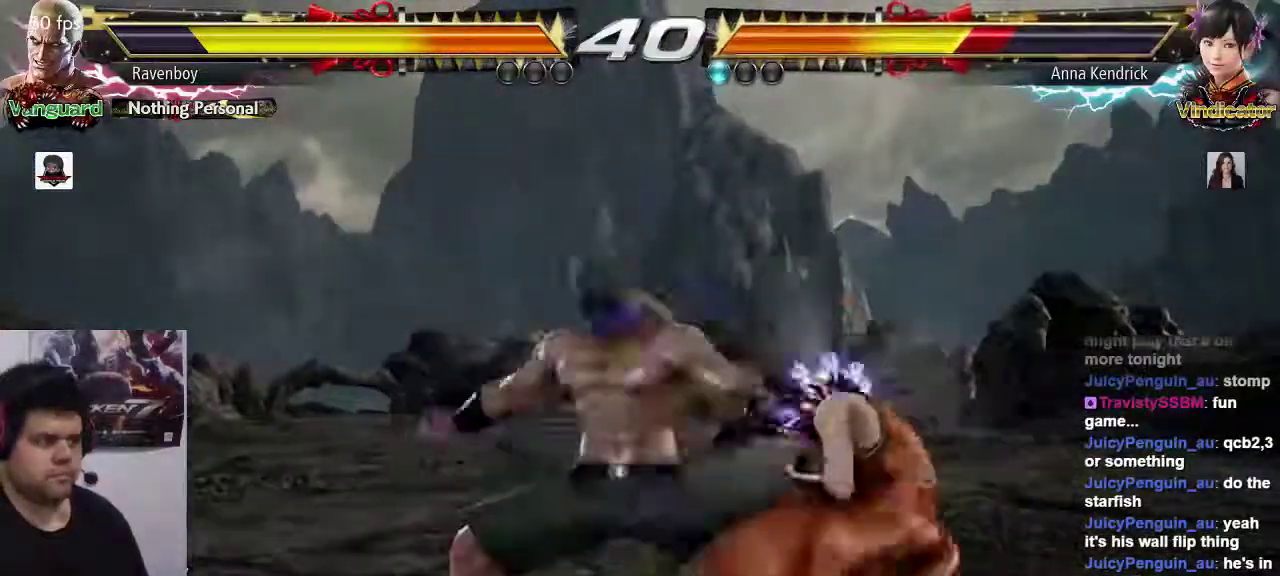
{"dt_ms": 500, "buttons": [], "left_stick": "center", "events": [[133, "CROSS", "down"], [233, "CROSS", "up"], [300, "CROSS", "down"], [367, "CROSS", "up"], [433, "CROSS", "down"], [500, "CROSS", "up"]]}
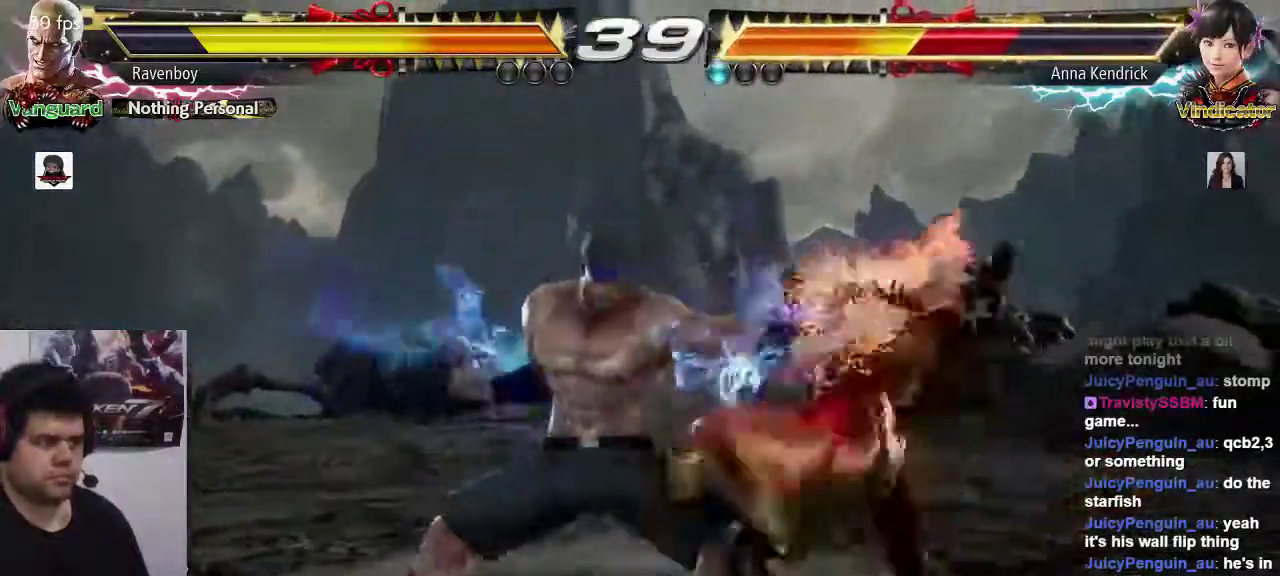
{"dt_ms": 500, "buttons": [], "left_stick": "center", "events": [[100, "CROSS", "down"], [133, "CROSS", "up"]]}
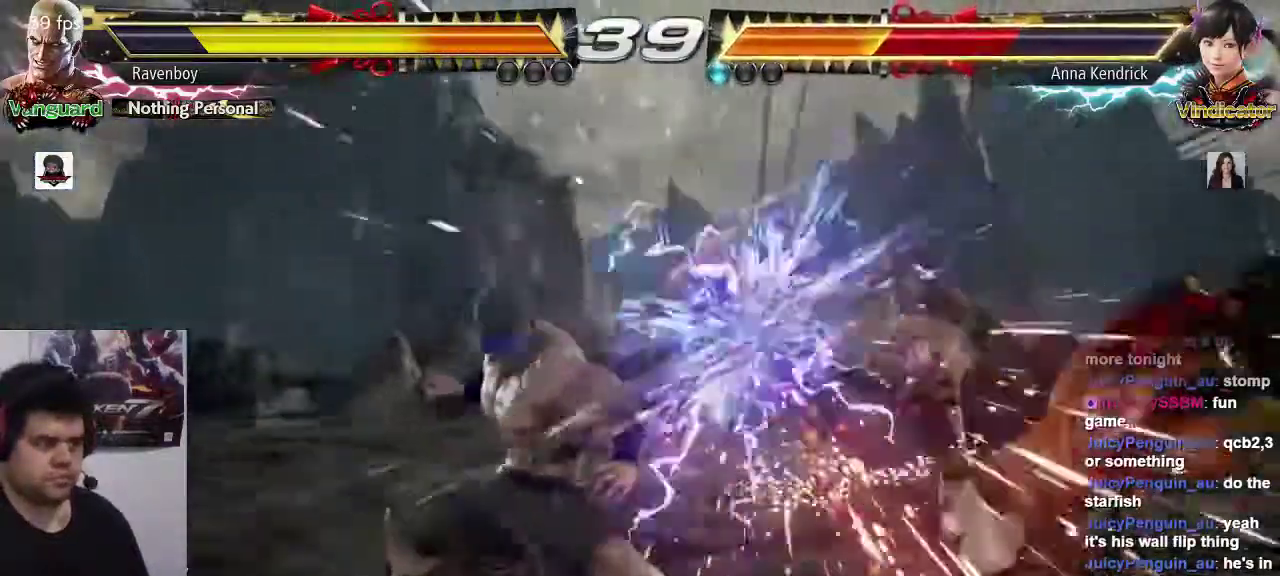
{"dt_ms": 500, "buttons": [], "left_stick": "right", "events": [[200, "left_stick", "right"], [300, "left_stick", "center"], [367, "left_stick", "right"]]}
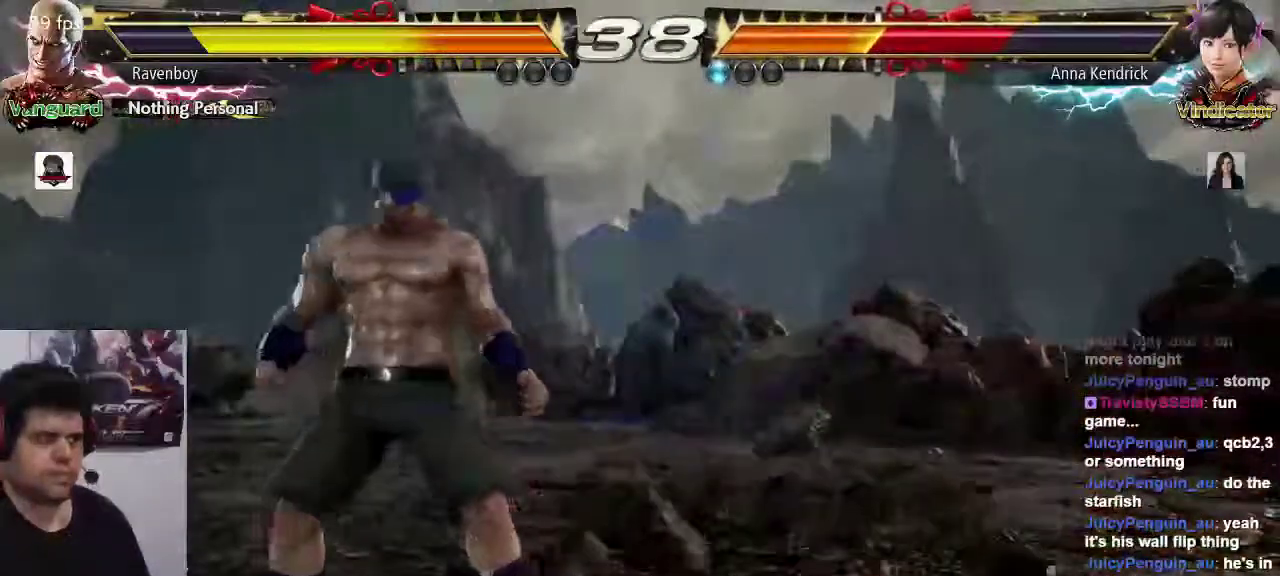
{"dt_ms": 500, "buttons": [], "left_stick": "center", "events": [[17, "left_stick", "center"], [217, "left_stick", "right"], [267, "TRIANGLE", "down"], [283, "left_stick", "down"], [317, "TRIANGLE", "up"], [383, "left_stick", "center"], [417, "CIRCLE", "down"], [483, "CIRCLE", "up"]]}
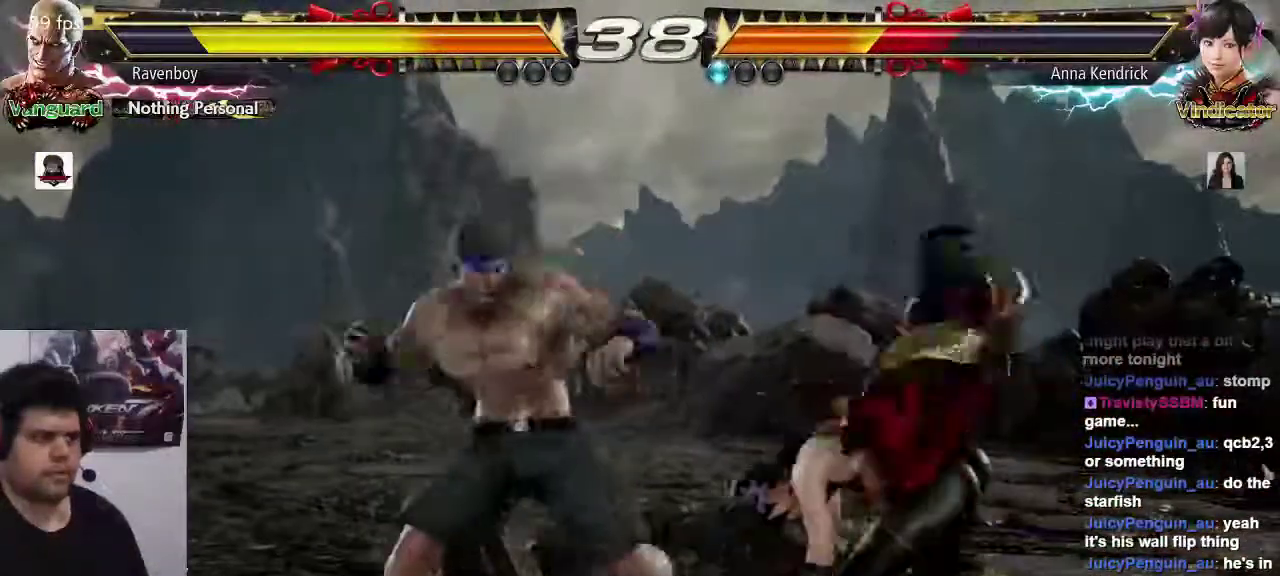
{"dt_ms": 500, "buttons": [], "left_stick": "center", "events": [[50, "CIRCLE", "down"], [117, "CIRCLE", "up"], [183, "CIRCLE", "down"], [250, "CIRCLE", "up"]]}
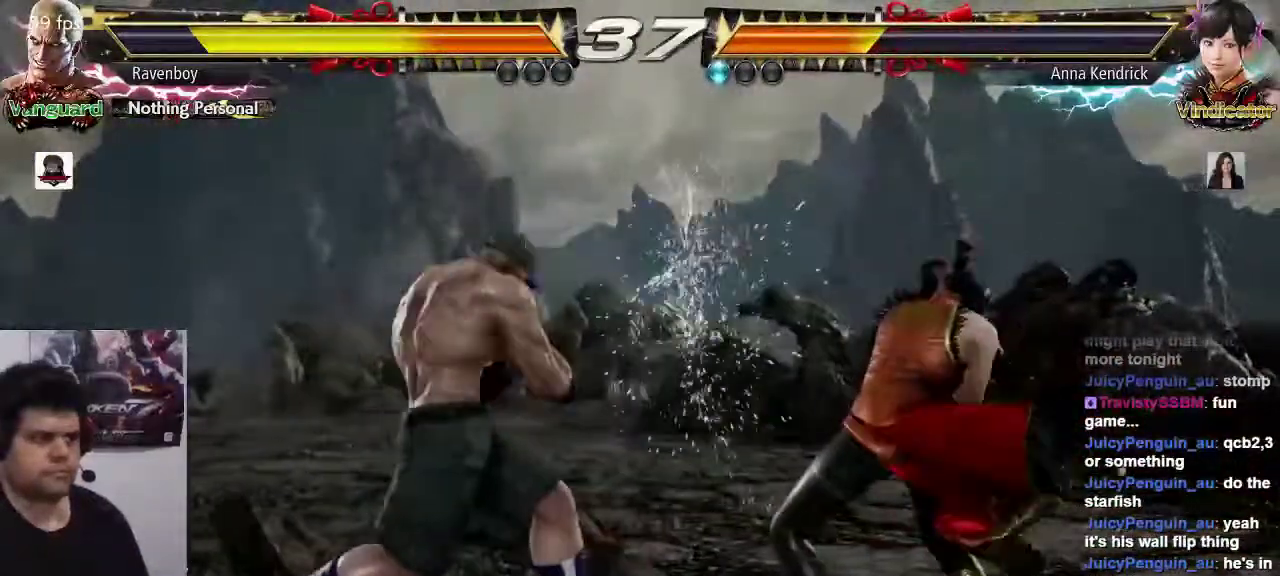
{"dt_ms": 1000, "buttons": ["SQUARE"], "left_stick": "center"}
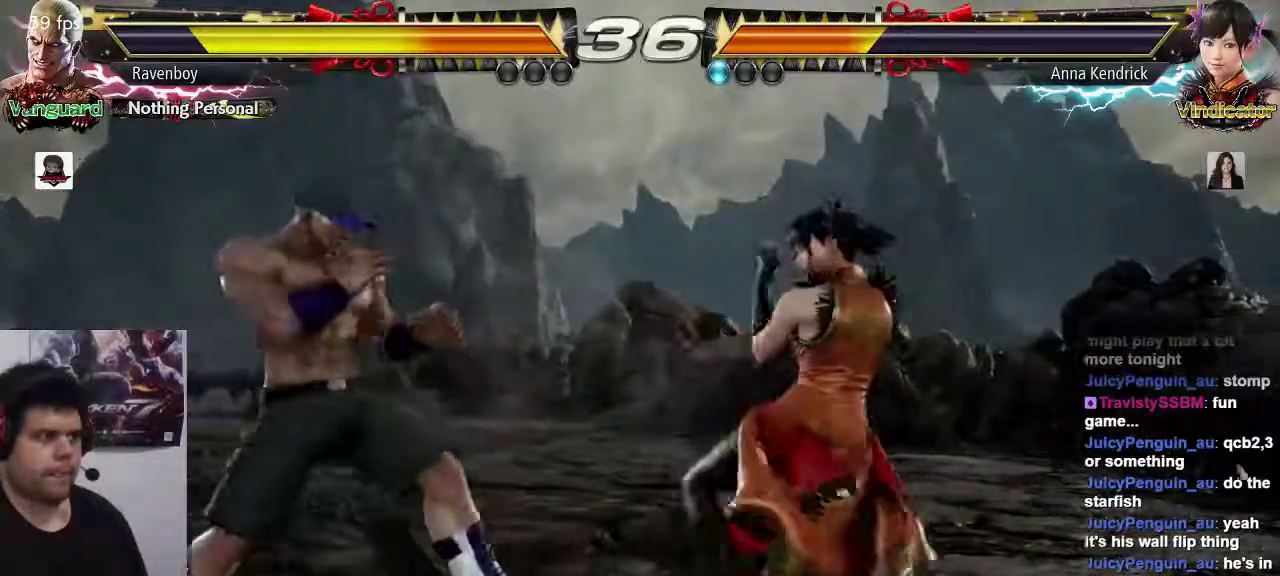
{"dt_ms": 500, "buttons": ["TRIANGLE"], "left_stick": "down-right", "events": [[33, "SQUARE", "up"], [367, "left_stick", "down-right"], [433, "TRIANGLE", "down"]]}
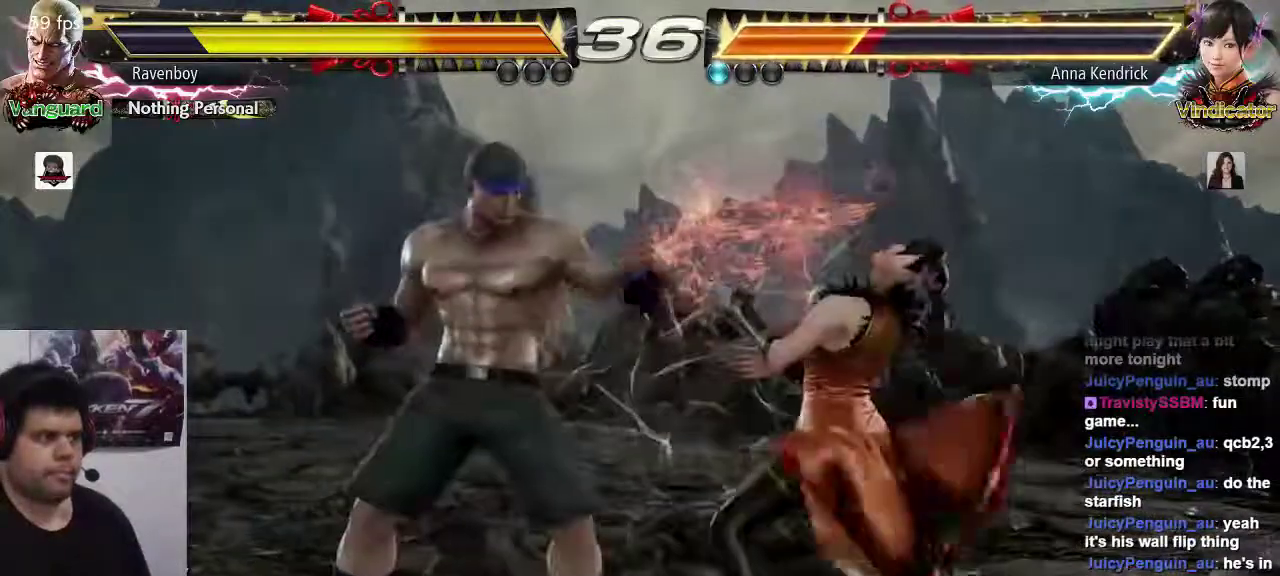
{"dt_ms": 500, "buttons": [], "left_stick": "center", "events": [[33, "TRIANGLE", "up"], [67, "left_stick", "center"]]}
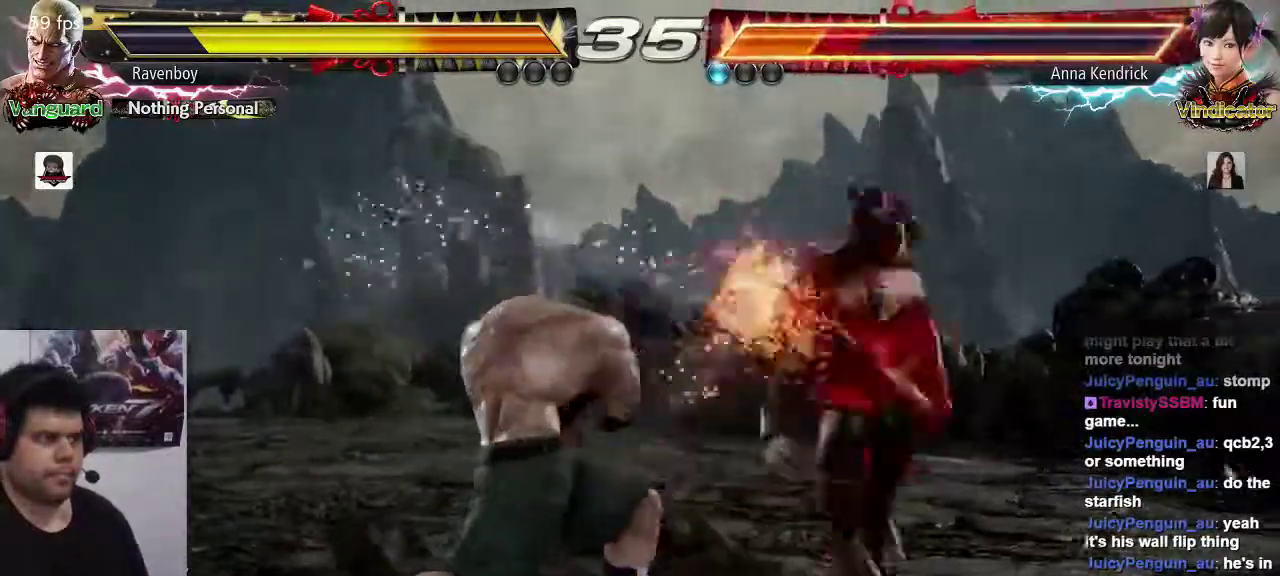
{"dt_ms": 1000, "buttons": [], "left_stick": "down"}
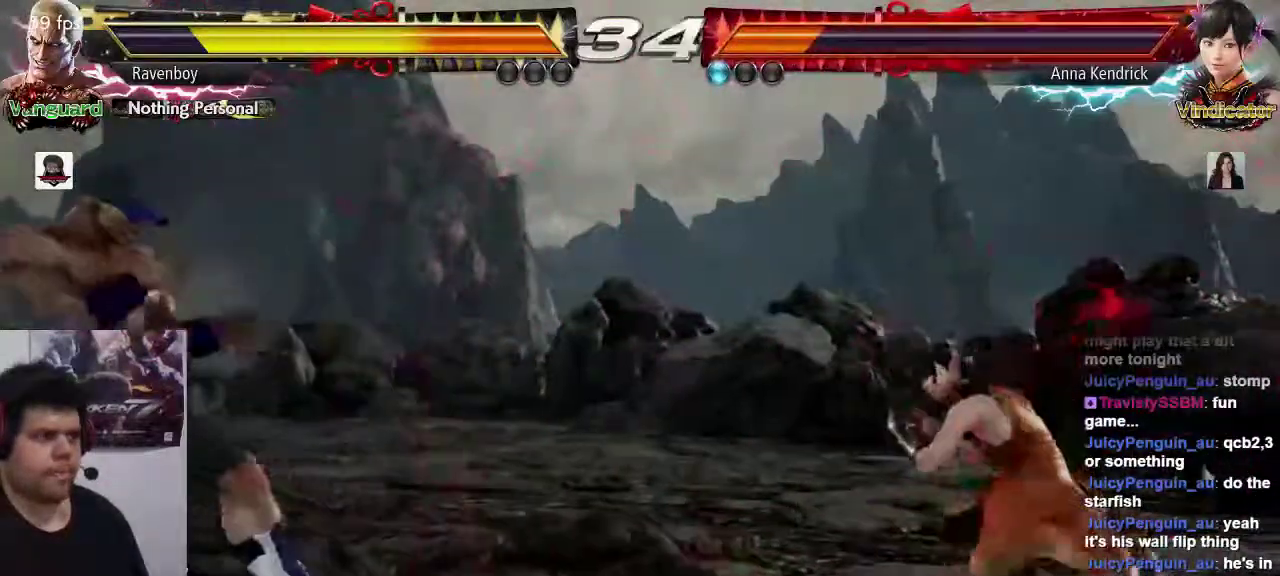
{"dt_ms": 500, "buttons": ["SQUARE", "TRIANGLE"], "left_stick": "right", "events": [[50, "left_stick", "center"], [417, "left_stick", "right"], [450, "SQUARE", "down"], [450, "TRIANGLE", "down"]]}
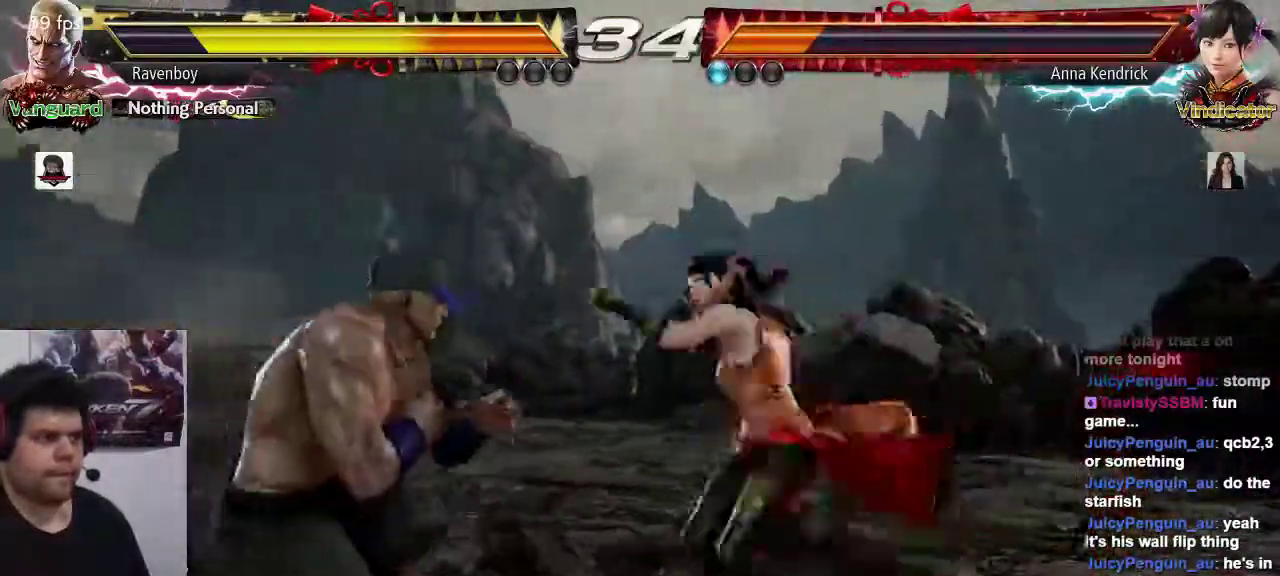
{"dt_ms": 500, "buttons": [], "left_stick": "left", "events": [[50, "SQUARE", "up"], [50, "TRIANGLE", "up"], [50, "left_stick", "center"], [483, "left_stick", "left"]]}
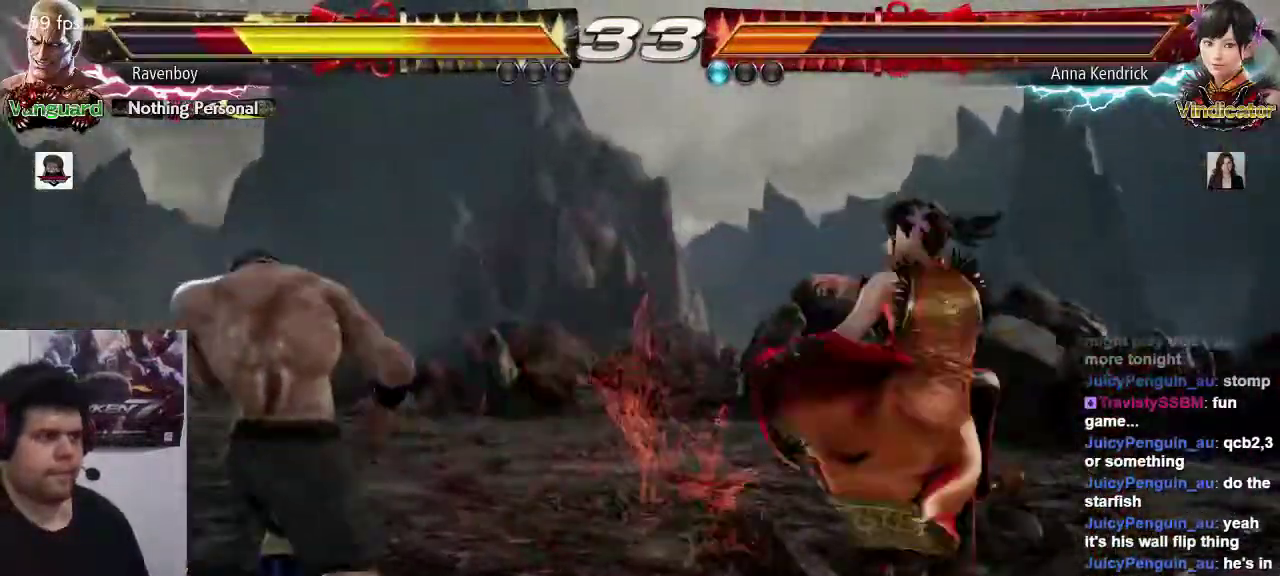
{"dt_ms": 500, "buttons": [], "left_stick": "left"}
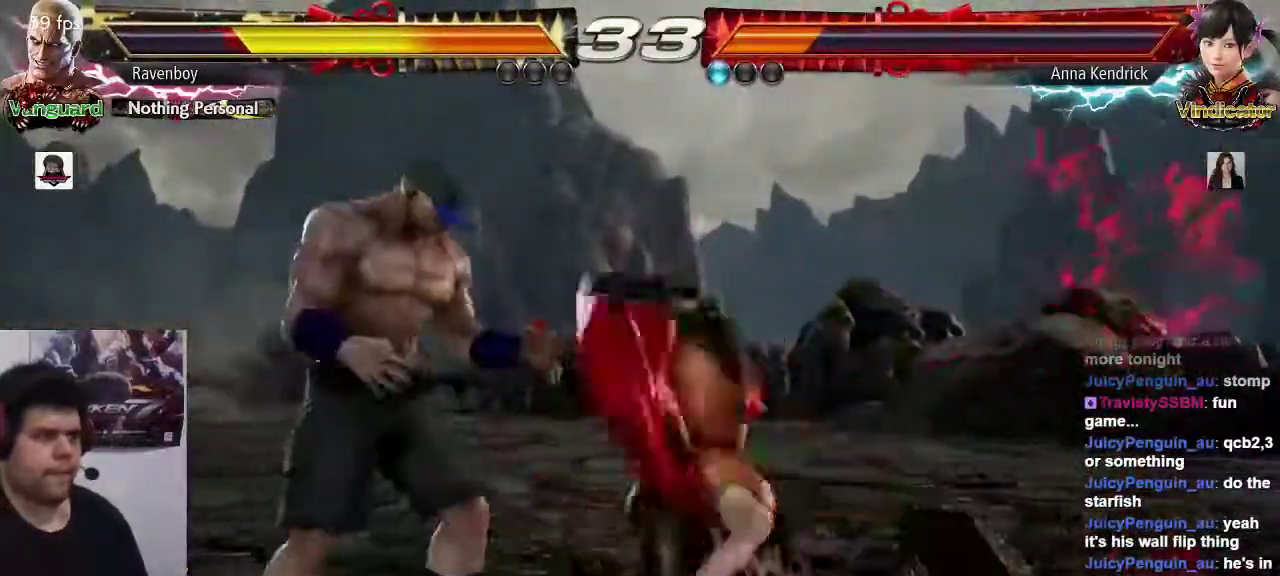
{"dt_ms": 500, "buttons": ["SQUARE"], "left_stick": "center", "events": [[433, "SQUARE", "down"], [467, "left_stick", "center"]]}
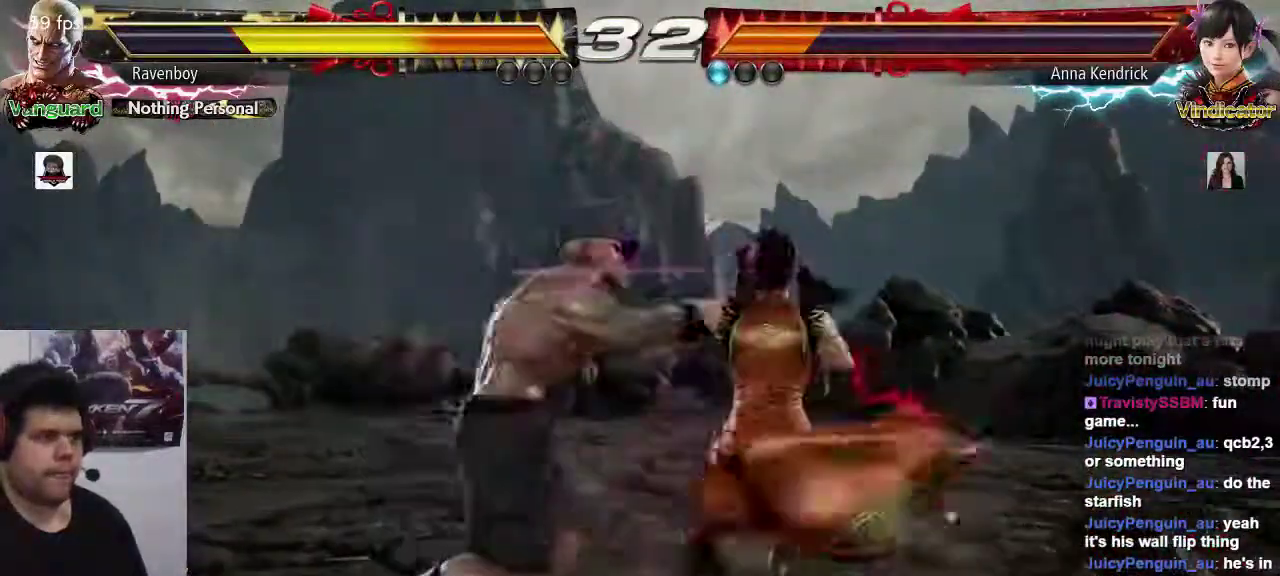
{"dt_ms": 500, "buttons": [], "left_stick": "center", "events": [[33, "SQUARE", "up"]]}
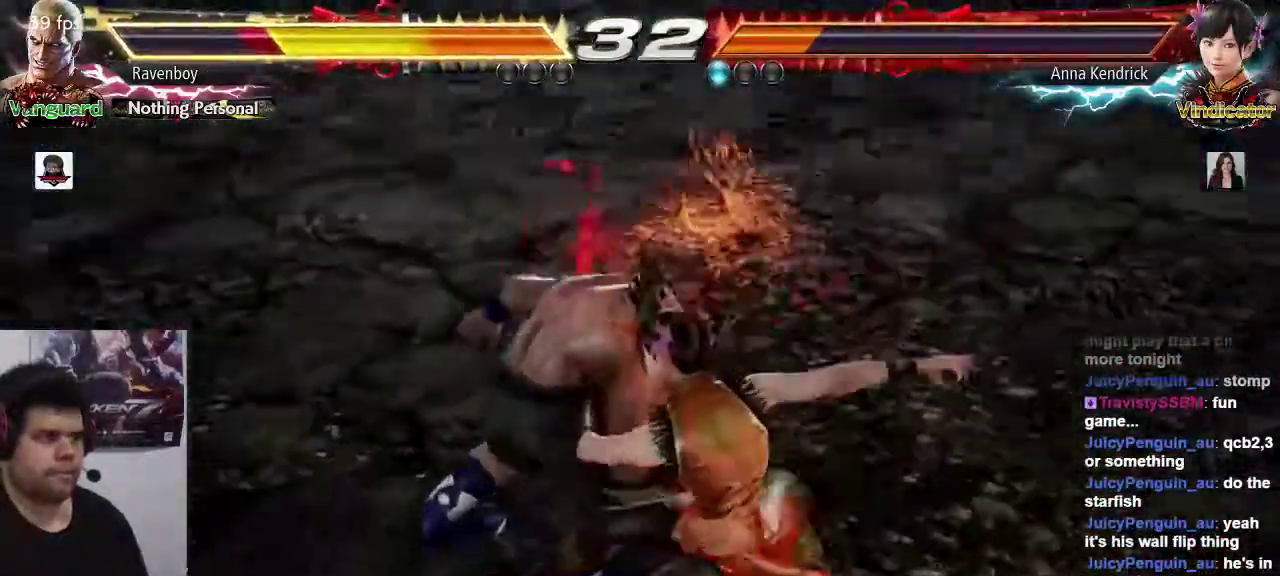
{"dt_ms": 500, "buttons": [], "left_stick": "center", "events": []}
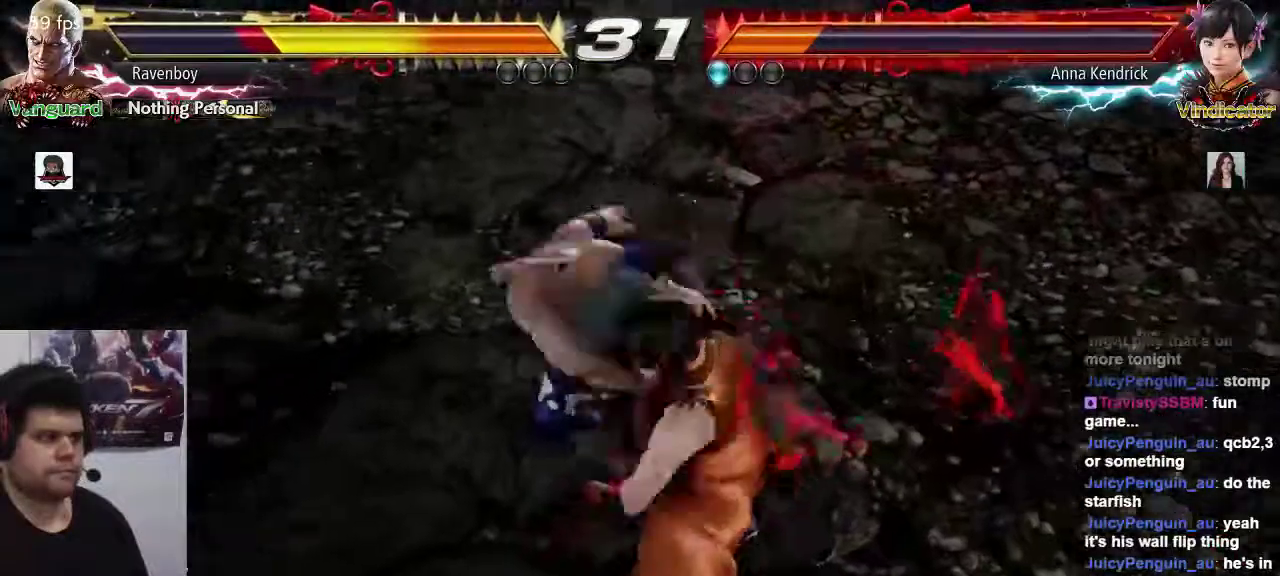
{"dt_ms": 500, "buttons": [], "left_stick": "center"}
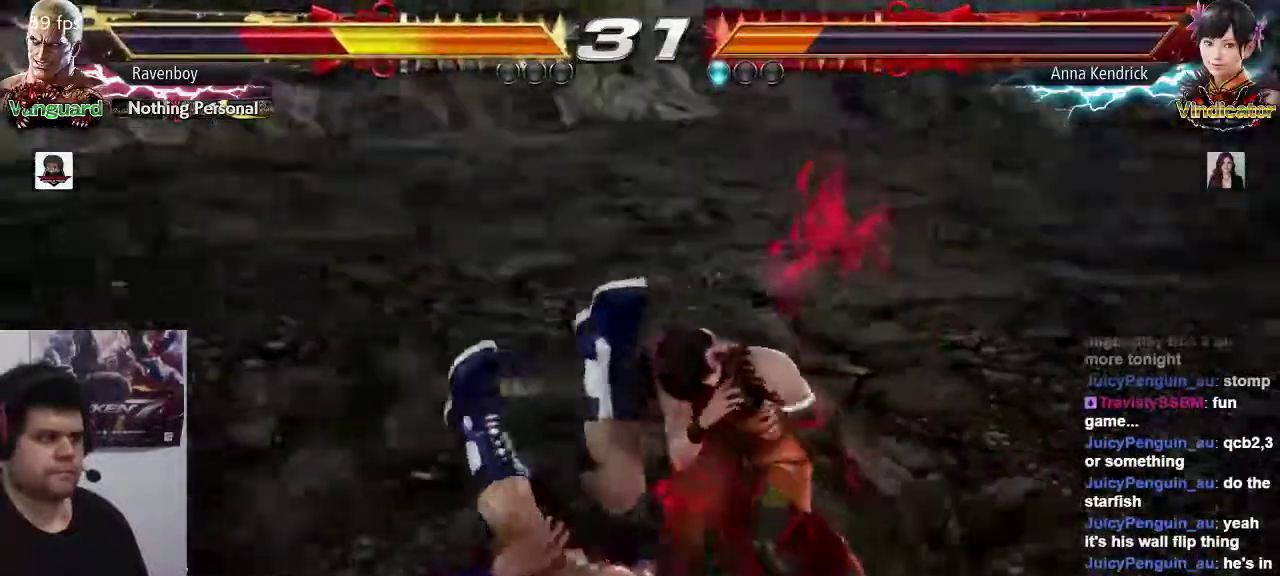
{"dt_ms": 500, "buttons": ["CROSS"], "left_stick": "center", "events": [[50, "CROSS", "down"], [150, "CROSS", "up"], [217, "CROSS", "down"], [283, "CROSS", "up"], [350, "CROSS", "down"], [417, "CROSS", "up"], [483, "CROSS", "down"]]}
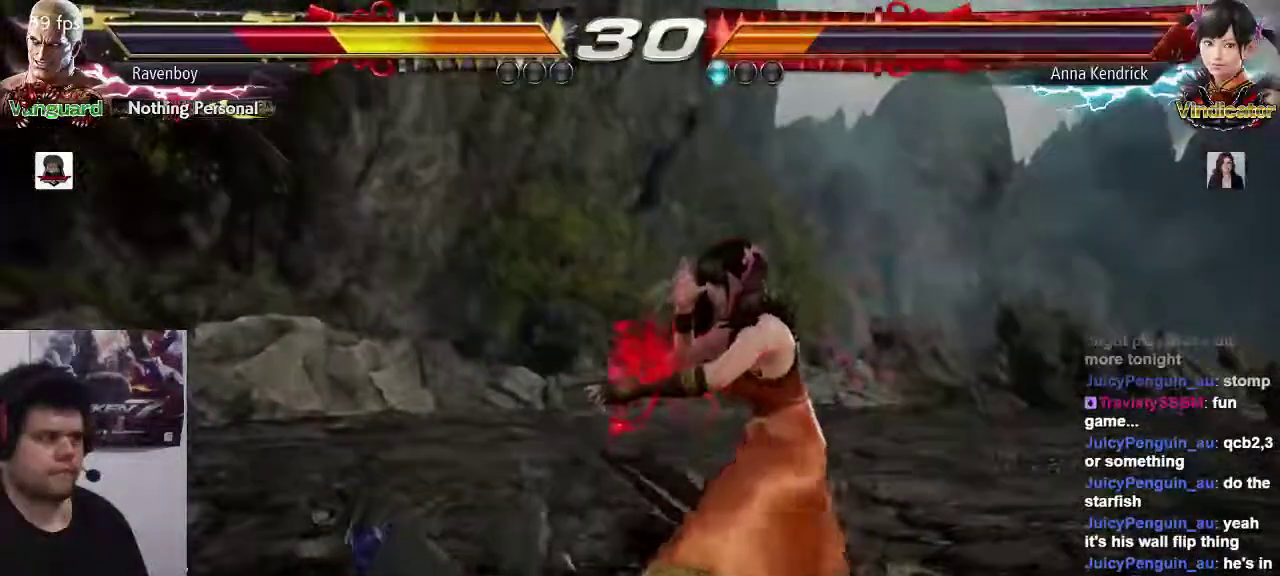
{"dt_ms": 500, "buttons": [], "left_stick": "center", "events": [[83, "CROSS", "up"], [117, "CROSS", "down"], [217, "CROSS", "up"], [283, "CROSS", "down"], [333, "CROSS", "up"], [400, "CROSS", "down"], [467, "CROSS", "up"]]}
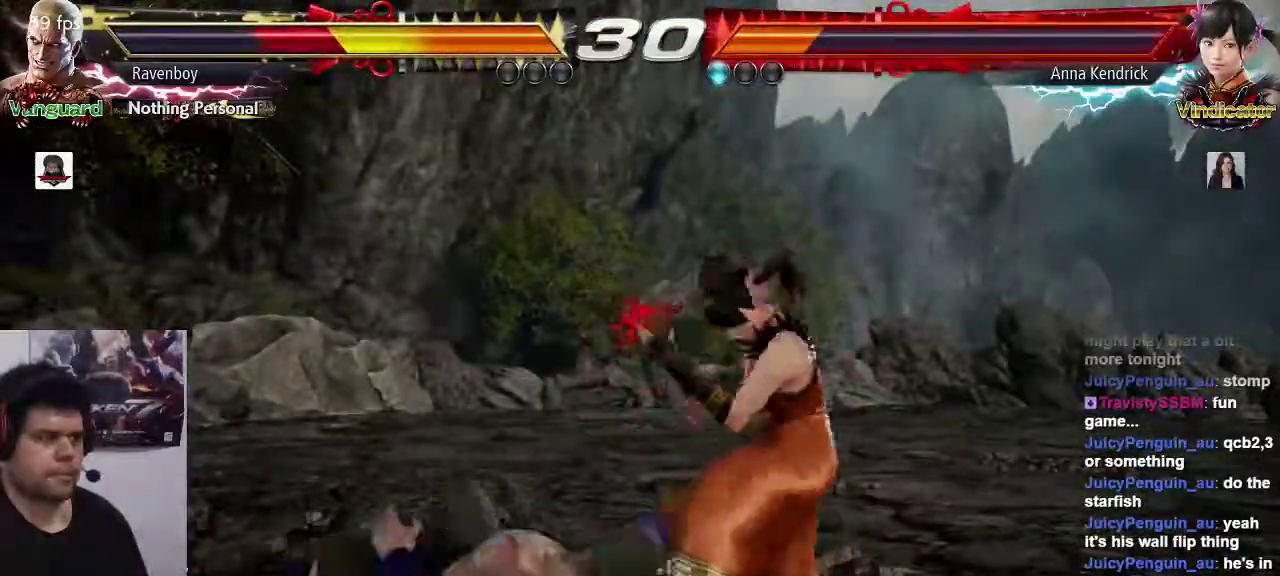
{"dt_ms": 500, "buttons": [], "left_stick": "center", "events": [[33, "CROSS", "down"], [133, "CROSS", "up"]]}
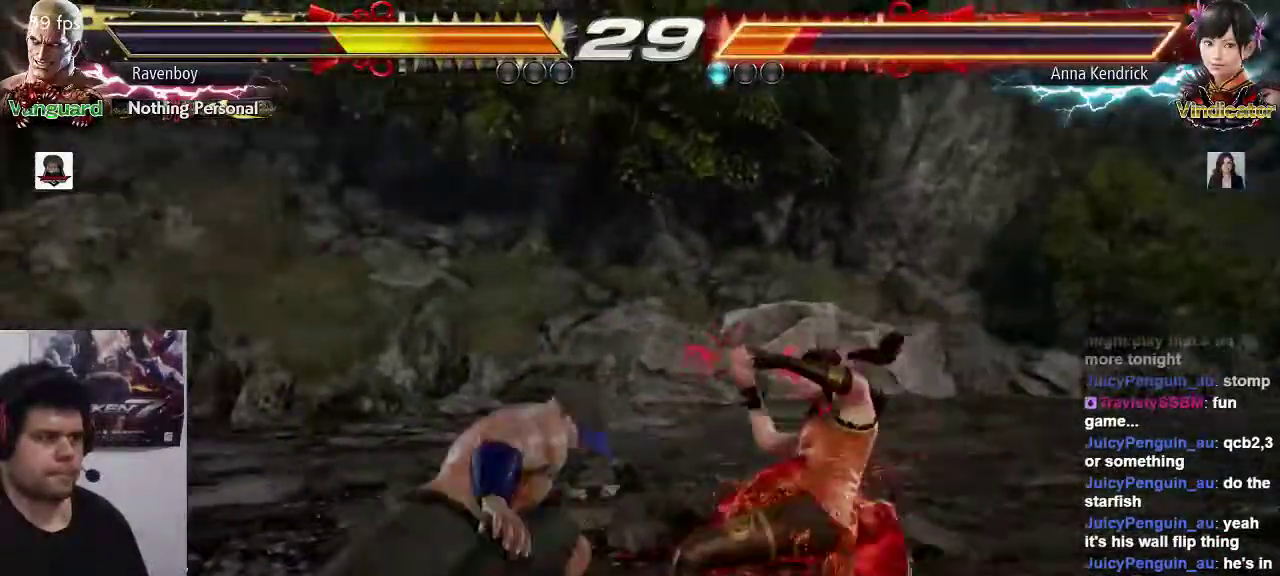
{"dt_ms": 500, "buttons": [], "left_stick": "center", "events": [[33, "left_stick", "down"], [100, "CIRCLE", "down"], [200, "CIRCLE", "up"], [267, "CIRCLE", "down"], [367, "CIRCLE", "up"], [467, "left_stick", "center"]]}
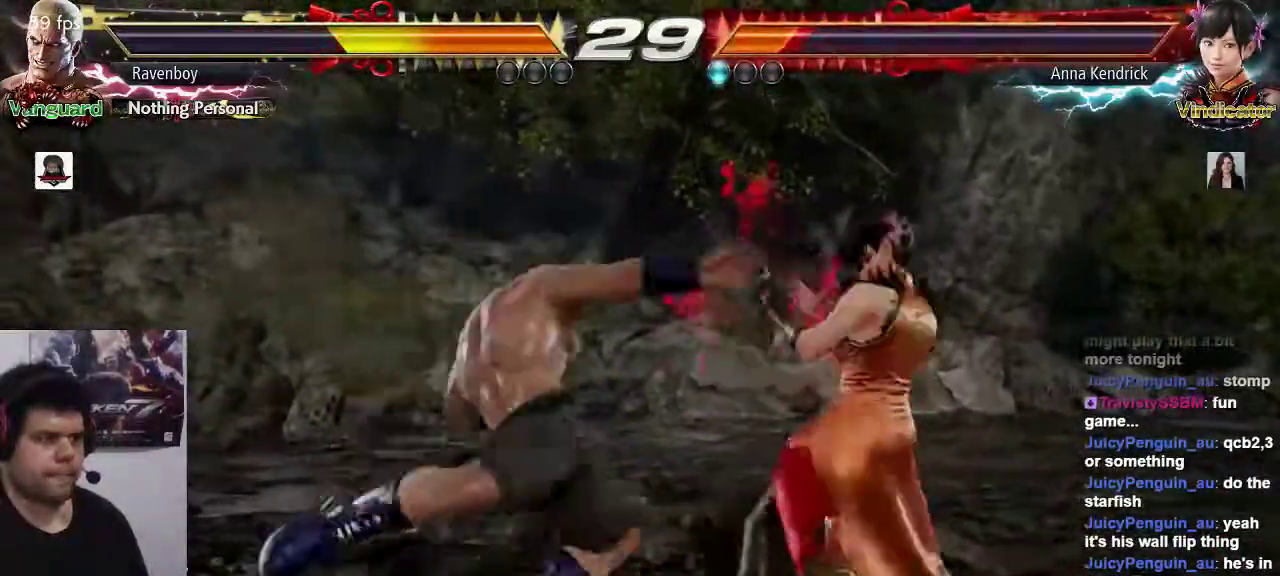
{"dt_ms": 500, "buttons": [], "left_stick": "center", "events": [[433, "left_stick", "left"], [483, "left_stick", "center"]]}